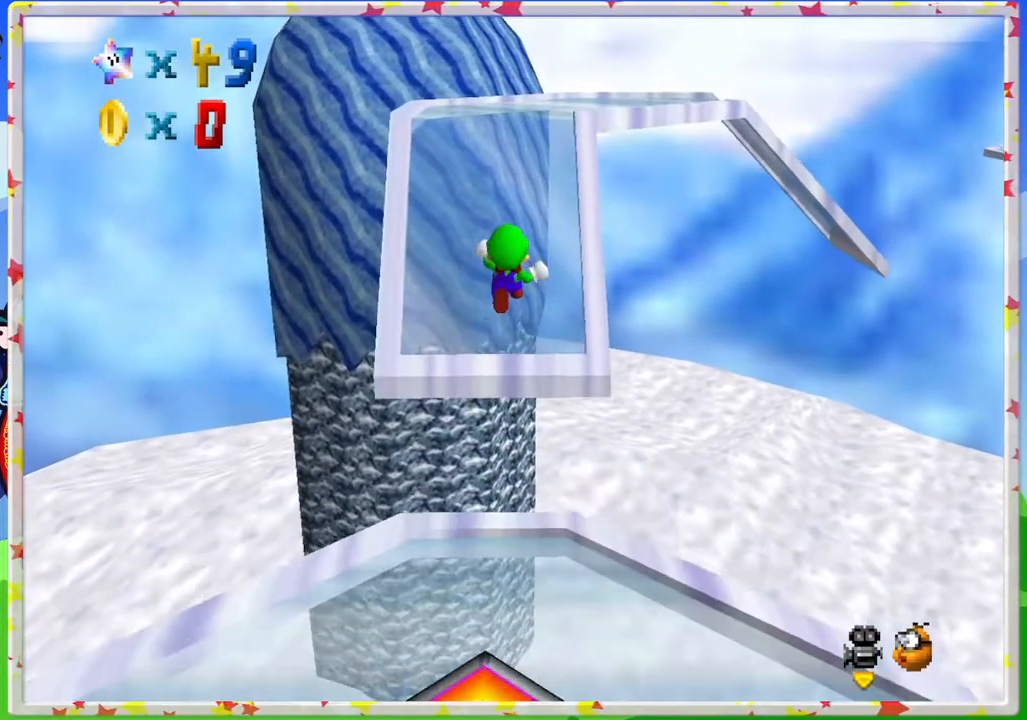
Gameplay with a controller (Nintendo layout); each line is a JSON object with the inputs held at the frame after it. "events" lists button and stick changes between this image and that frame as [ms after this image, input, new state], when the widget could be followed in between. Not read: L3 R3.
{"buttons": [], "left_stick": "up", "events": [[133, "left_stick", "up"]]}
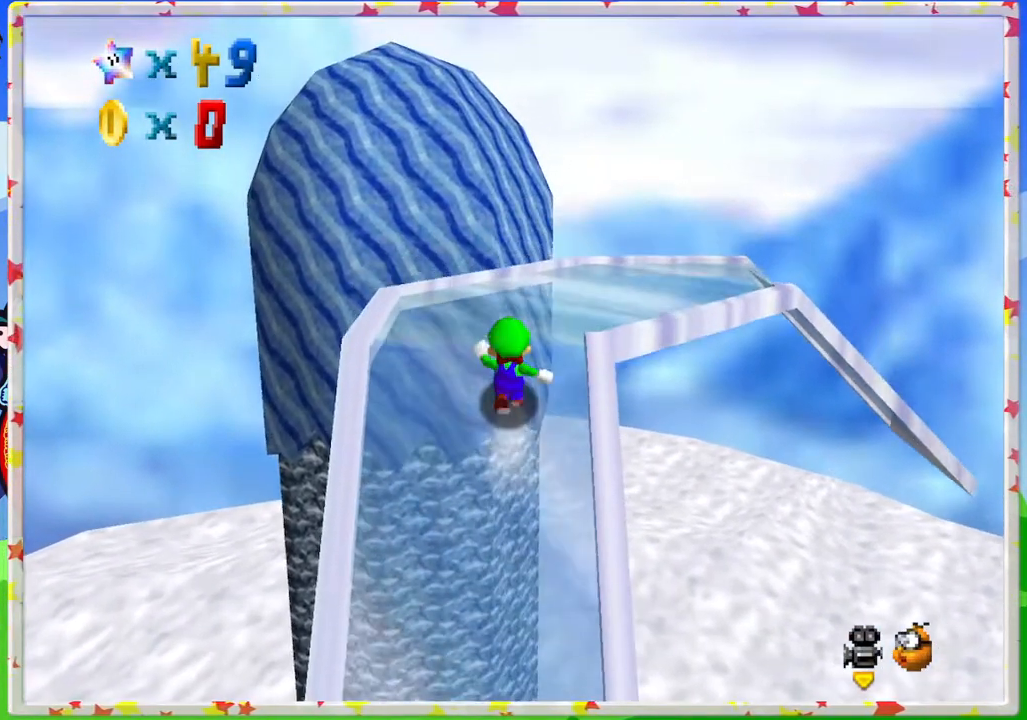
{"buttons": ["A"], "left_stick": "up", "events": [[367, "A", "down"]]}
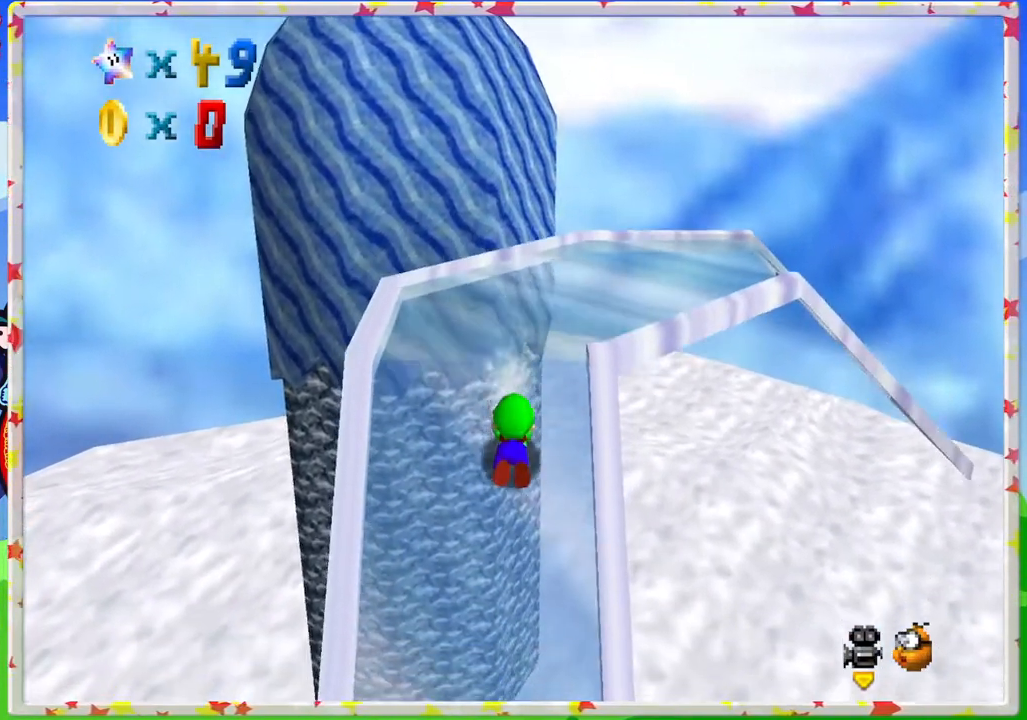
{"buttons": [], "left_stick": "down", "events": [[33, "B", "down"], [167, "B", "up"], [183, "A", "up"], [267, "A", "down"], [283, "left_stick", "center"], [333, "left_stick", "down"], [383, "A", "up"]]}
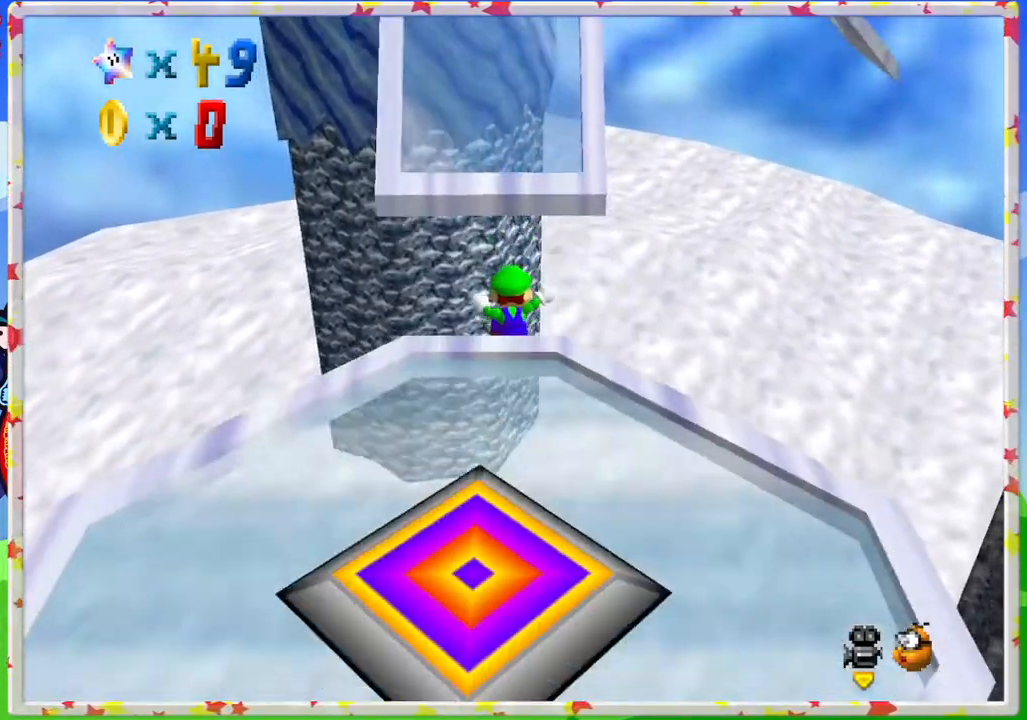
{"buttons": [], "left_stick": "down", "events": [[83, "left_stick", "center"], [183, "A", "down"], [183, "left_stick", "up"], [233, "left_stick", "right"], [283, "left_stick", "down"], [350, "A", "up"]]}
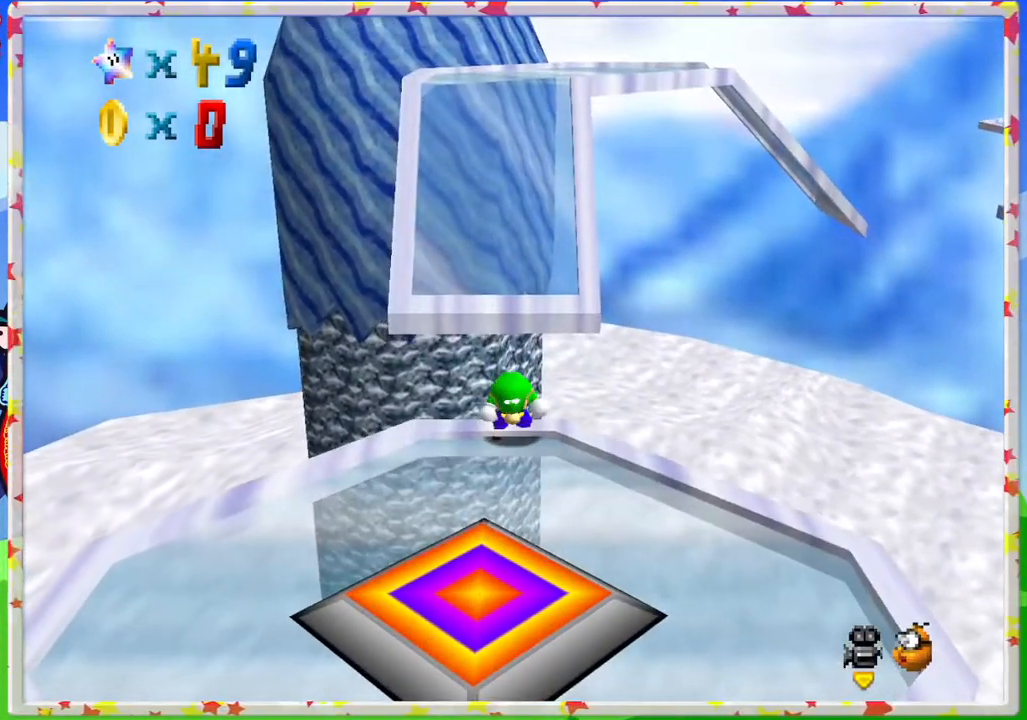
{"buttons": [], "left_stick": "down", "events": []}
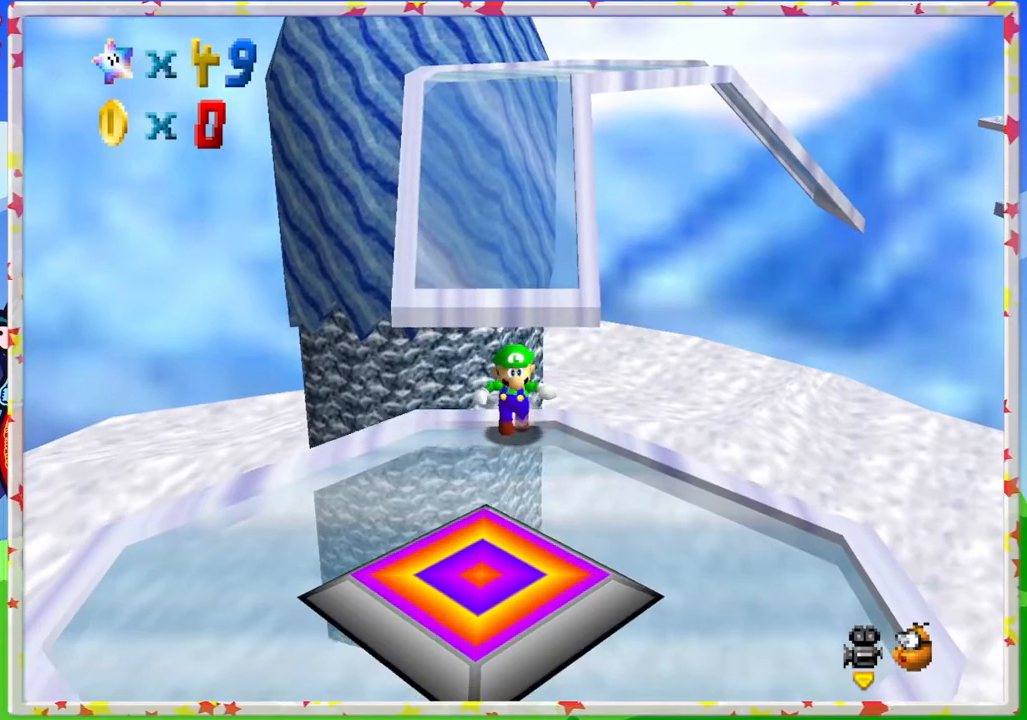
{"buttons": [], "left_stick": "up", "events": [[333, "left_stick", "center"], [433, "left_stick", "up"]]}
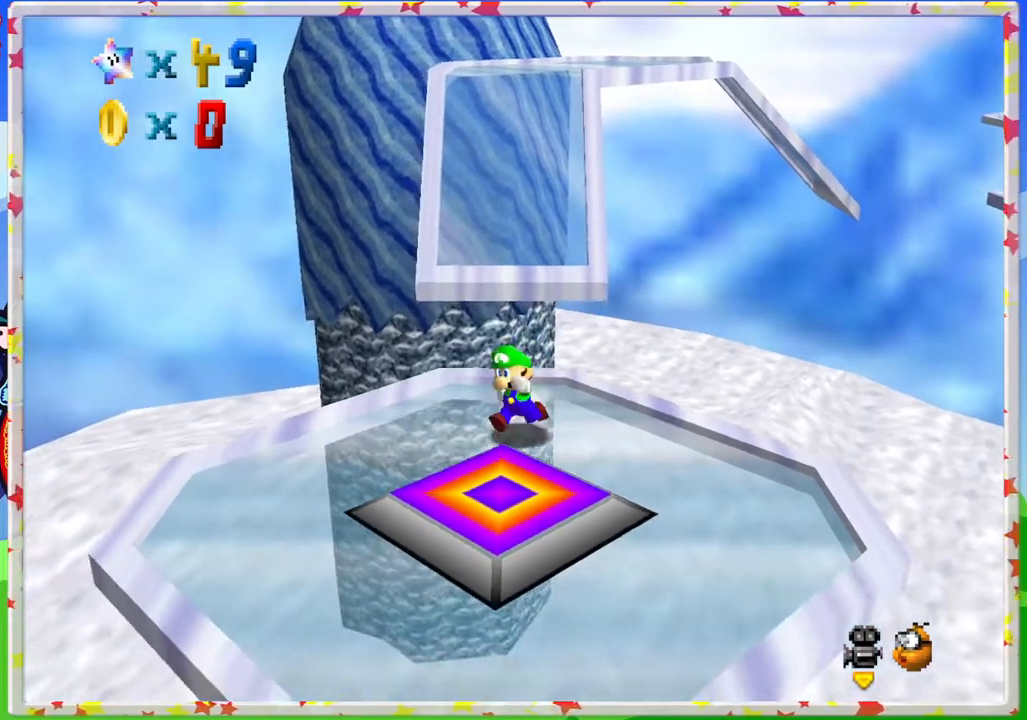
{"buttons": ["A"], "left_stick": "down-right", "events": [[450, "left_stick", "down-right"], [483, "A", "down"]]}
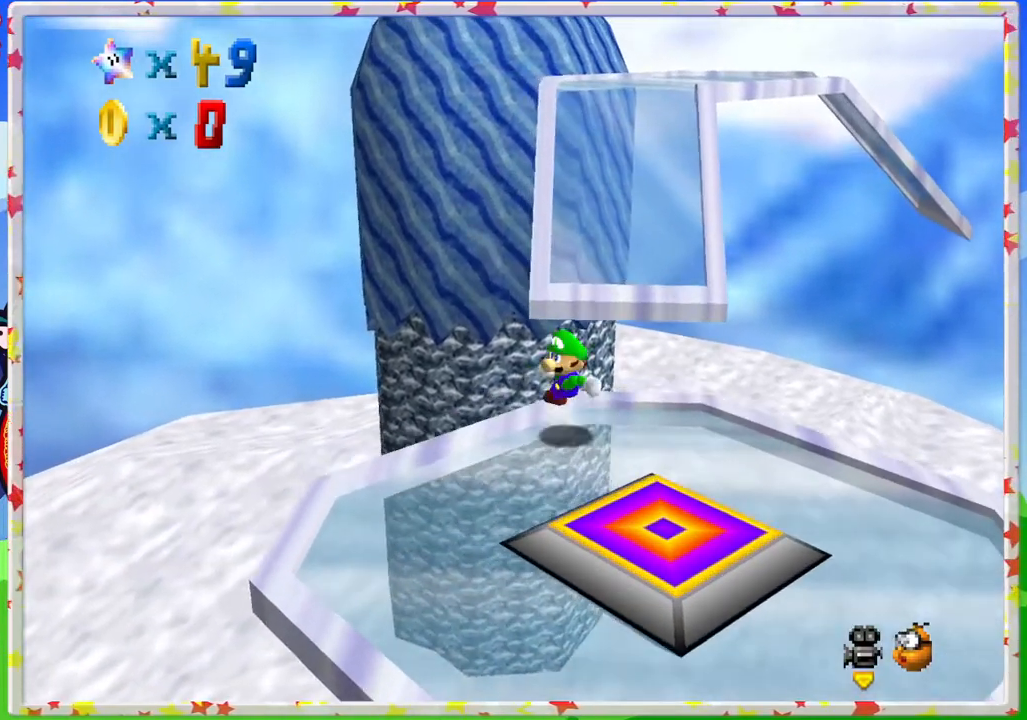
{"buttons": ["A"], "left_stick": "up", "events": [[33, "left_stick", "down"], [500, "left_stick", "up"]]}
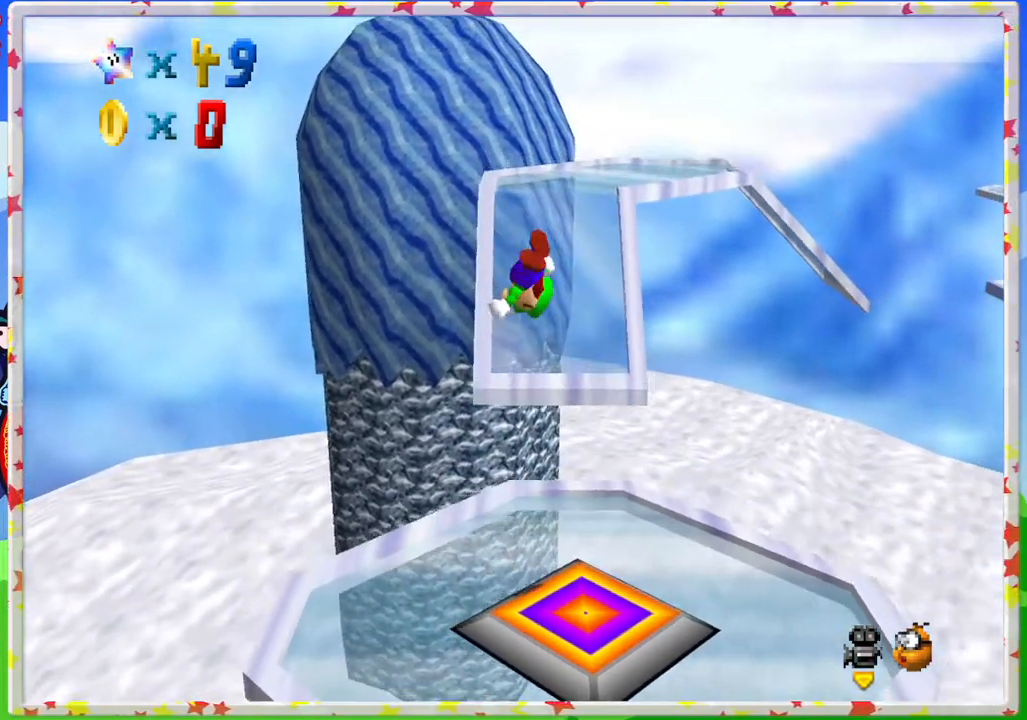
{"buttons": [], "left_stick": "center", "events": [[50, "A", "up"], [183, "left_stick", "left"], [250, "left_stick", "down-left"], [450, "left_stick", "center"]]}
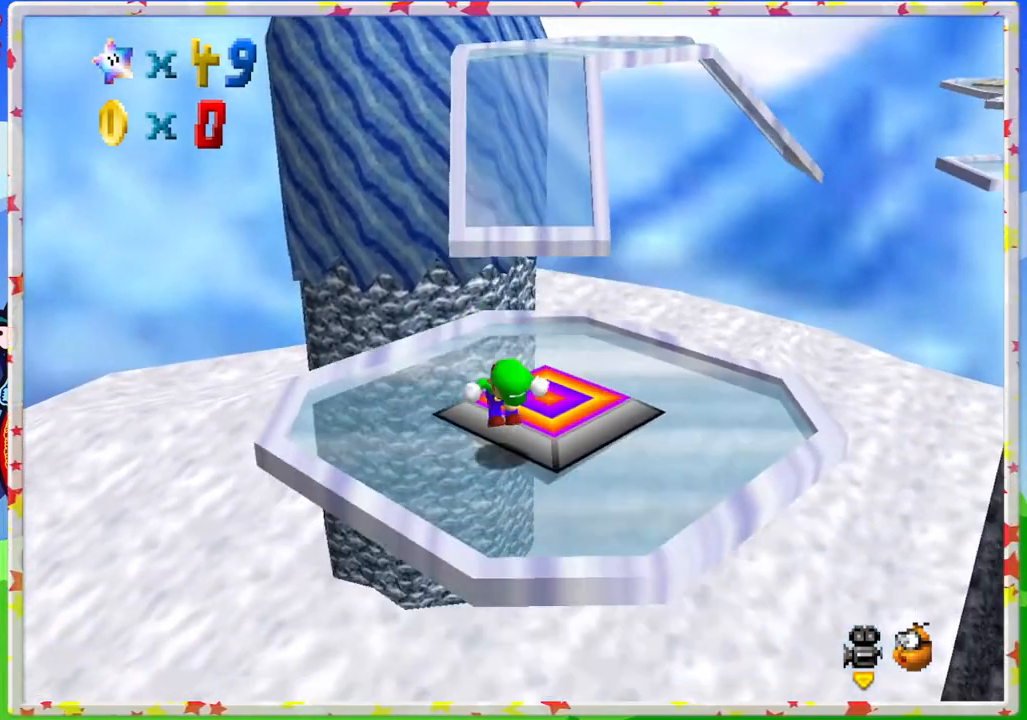
{"buttons": [], "left_stick": "center", "events": []}
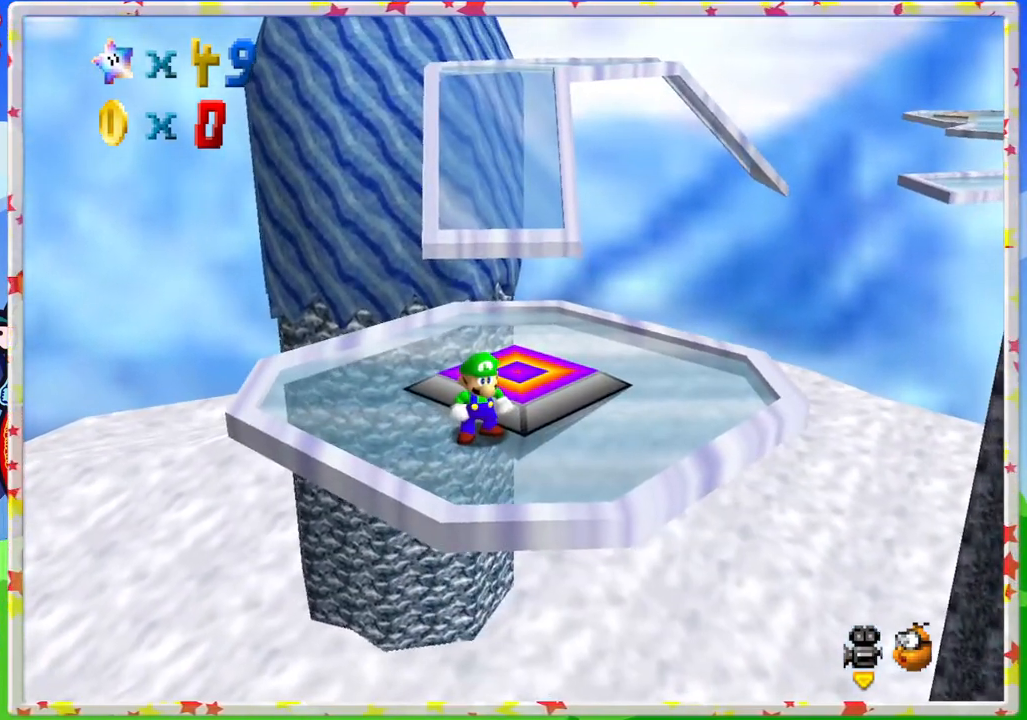
{"buttons": [], "left_stick": "center", "events": [[400, "left_stick", "up"], [467, "left_stick", "center"]]}
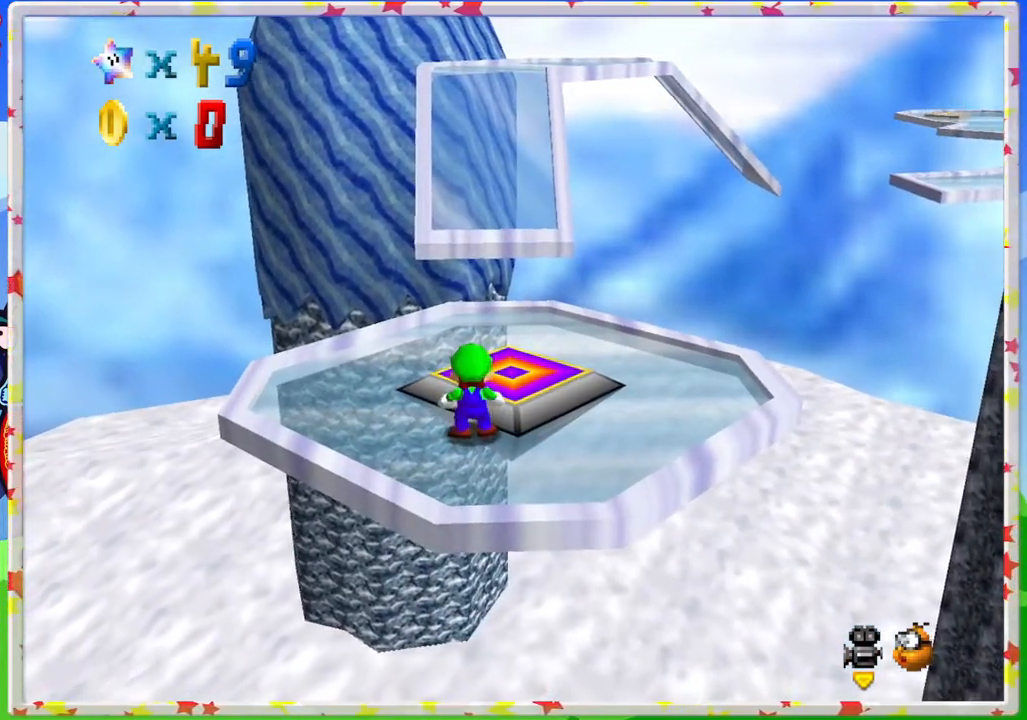
{"buttons": [], "left_stick": "center", "events": [[50, "A", "down"], [133, "left_stick", "down"], [400, "A", "up"], [467, "left_stick", "center"]]}
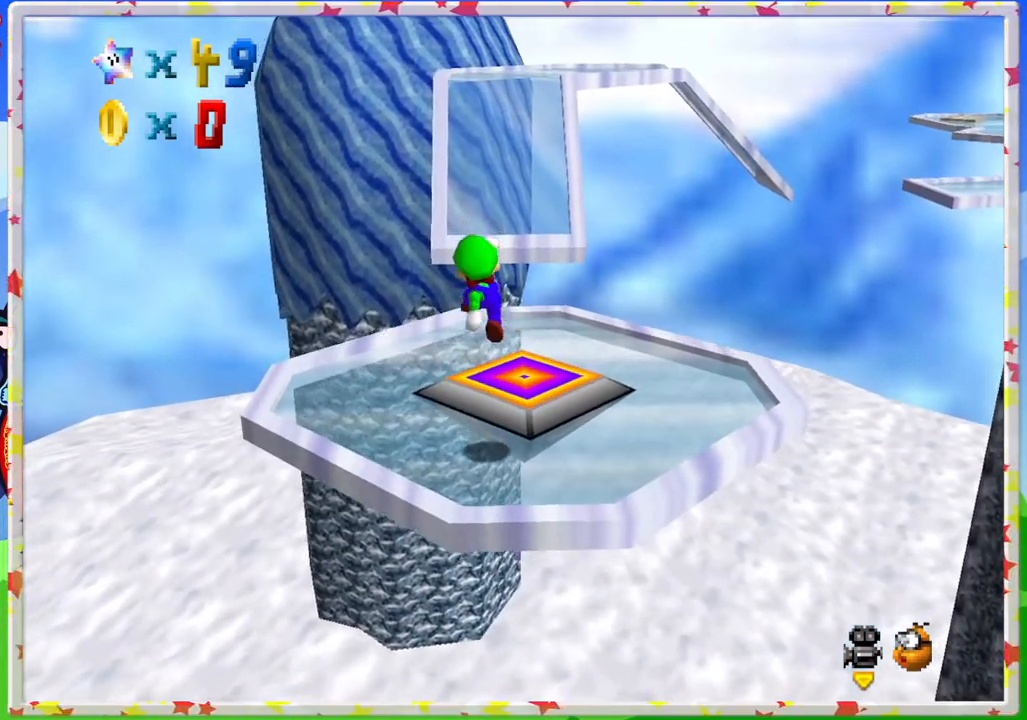
{"buttons": [], "left_stick": "center", "events": []}
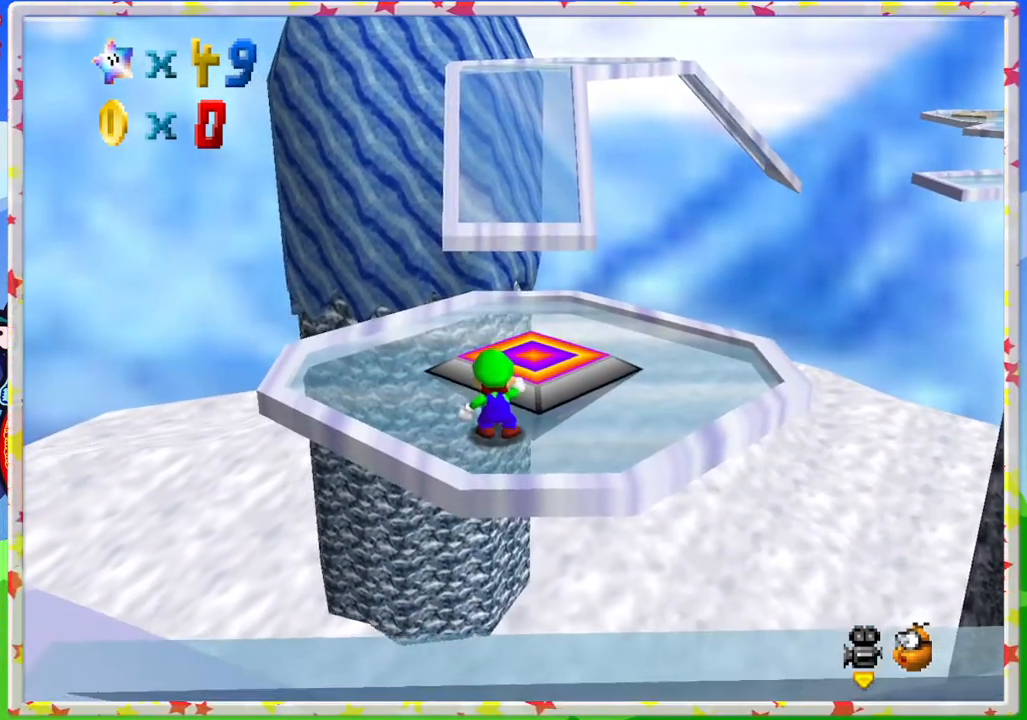
{"buttons": [], "left_stick": "up", "events": [[300, "A", "down"], [367, "A", "up"], [367, "left_stick", "up"]]}
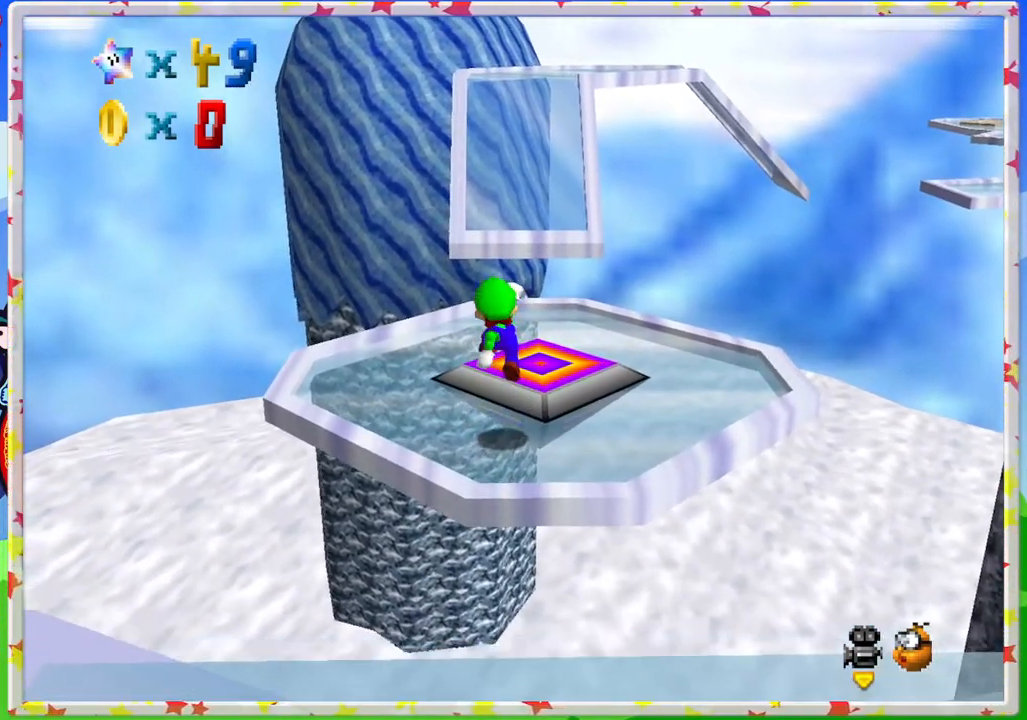
{"buttons": ["A"], "left_stick": "up", "events": [[283, "A", "down"]]}
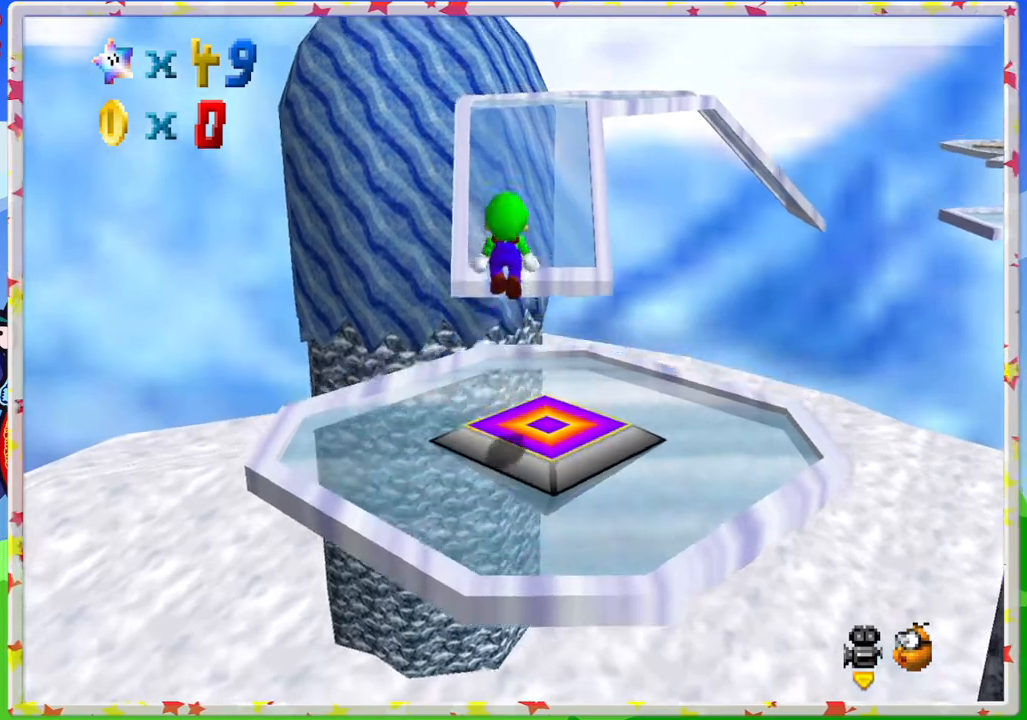
{"buttons": [], "left_stick": "up", "events": [[17, "A", "up"], [250, "left_stick", "up-right"], [417, "left_stick", "up"]]}
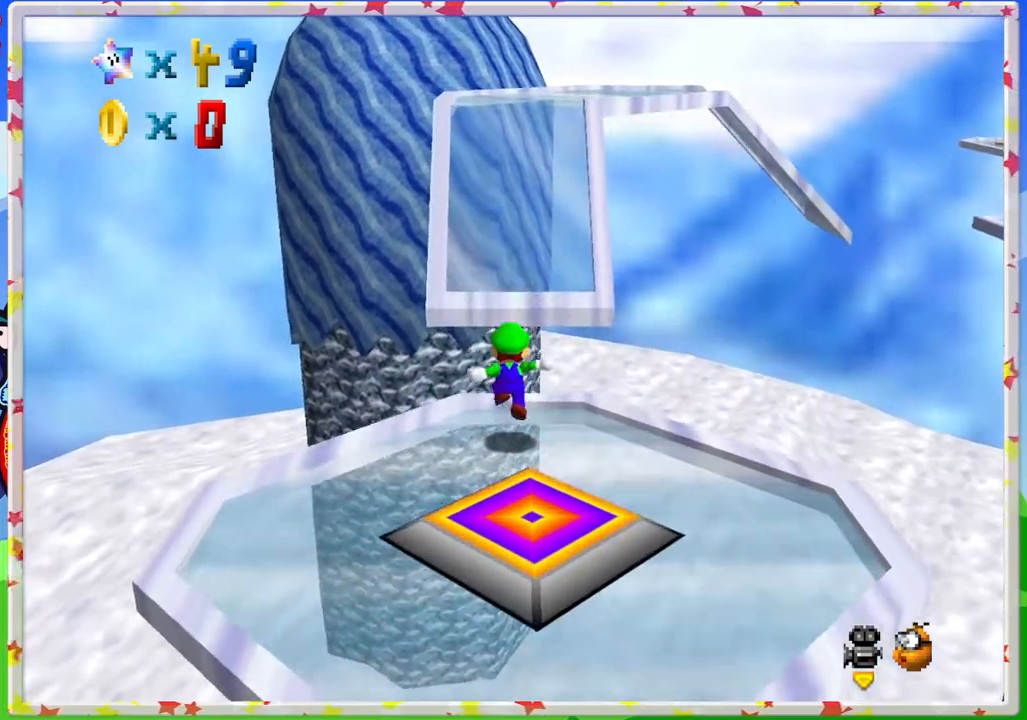
{"buttons": ["A"], "left_stick": "up", "events": [[117, "A", "down"]]}
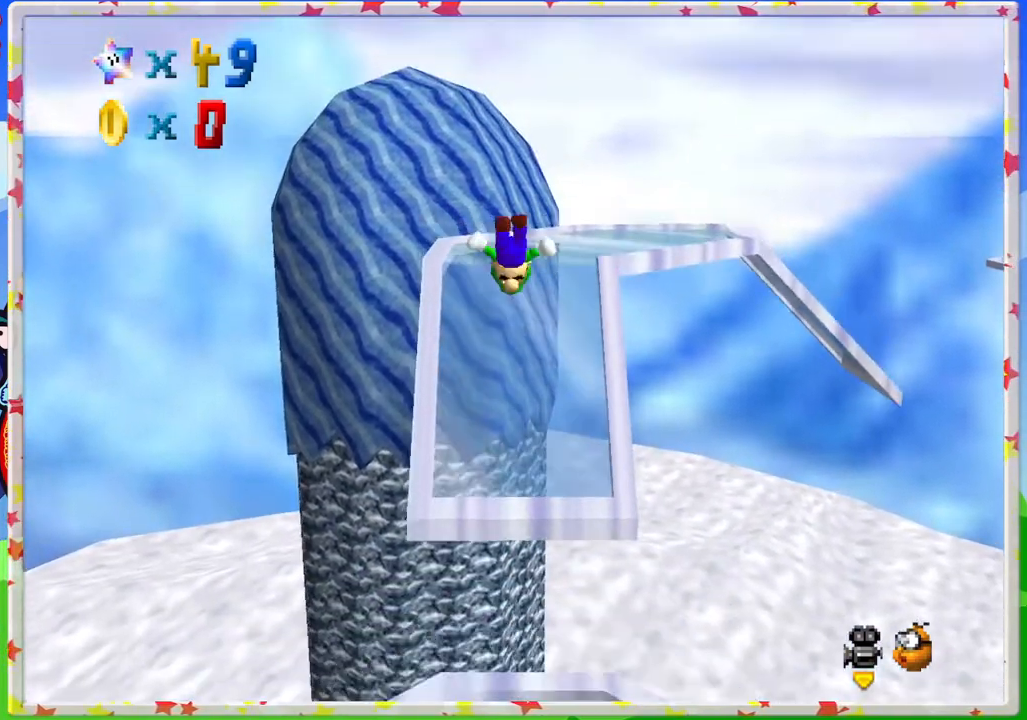
{"buttons": [], "left_stick": "up", "events": [[300, "A", "up"]]}
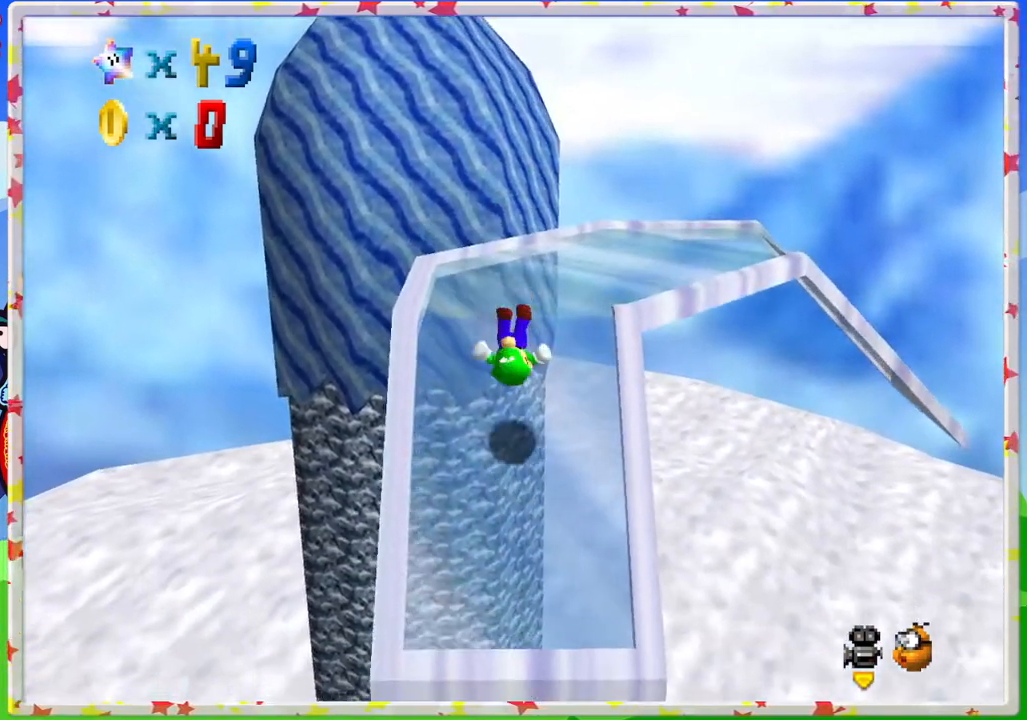
{"buttons": [], "left_stick": "up", "events": []}
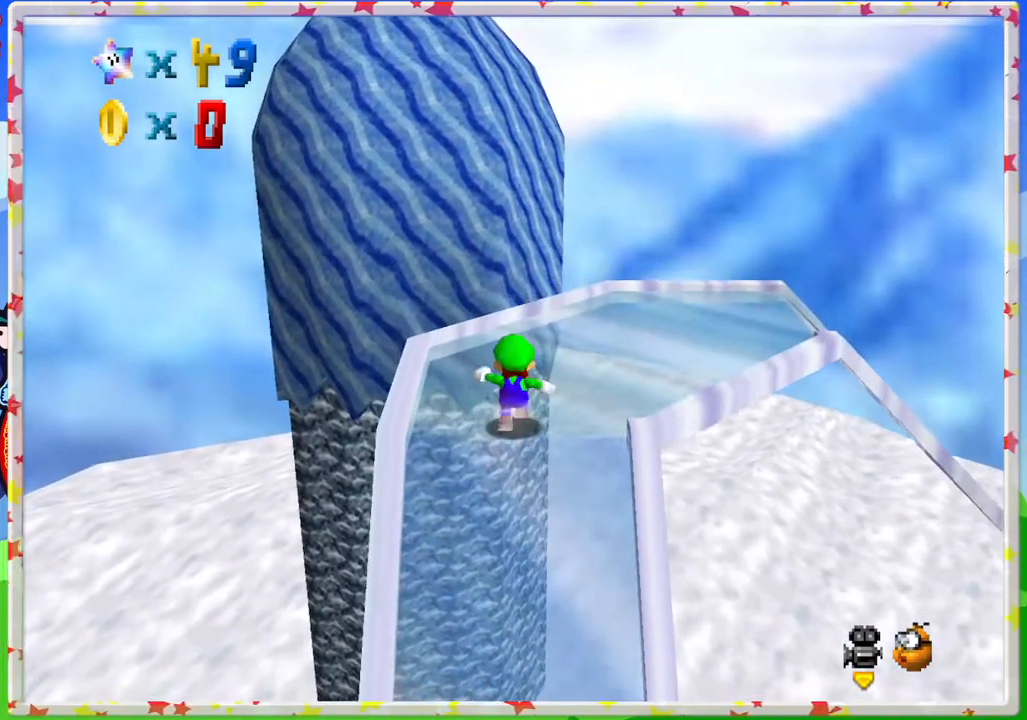
{"buttons": [], "left_stick": "up-left", "events": [[33, "left_stick", "up-right"], [283, "left_stick", "up"], [300, "C_LEFT", "down"], [433, "C_LEFT", "up"], [500, "left_stick", "up-left"]]}
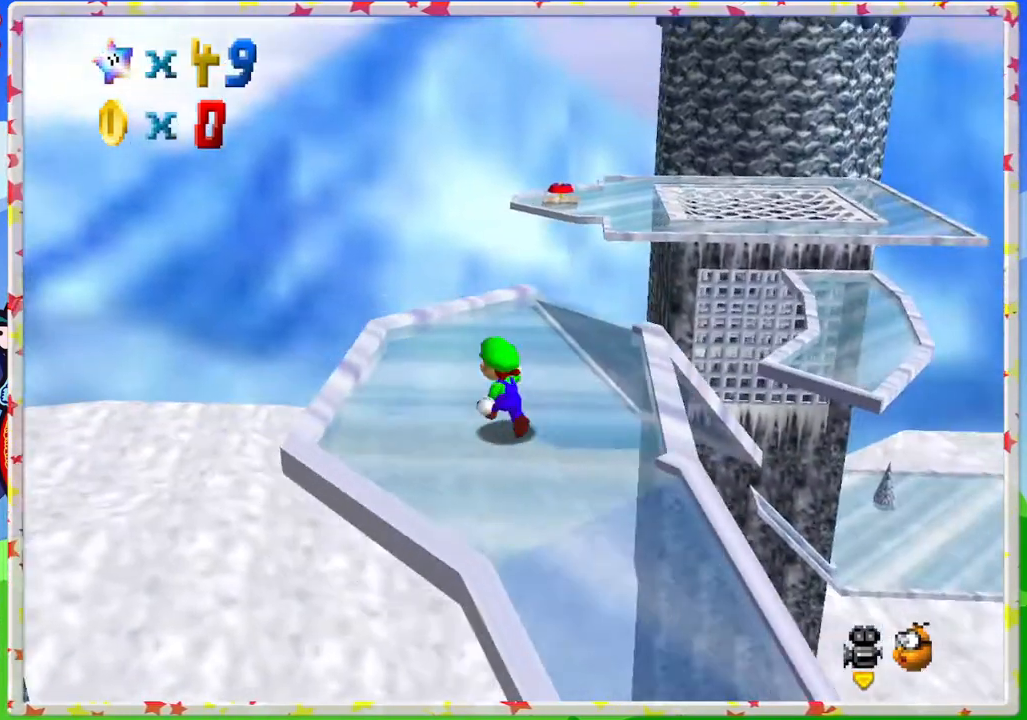
{"buttons": [], "left_stick": "up", "events": [[17, "C_LEFT", "down"], [83, "C_LEFT", "up"], [333, "left_stick", "up"]]}
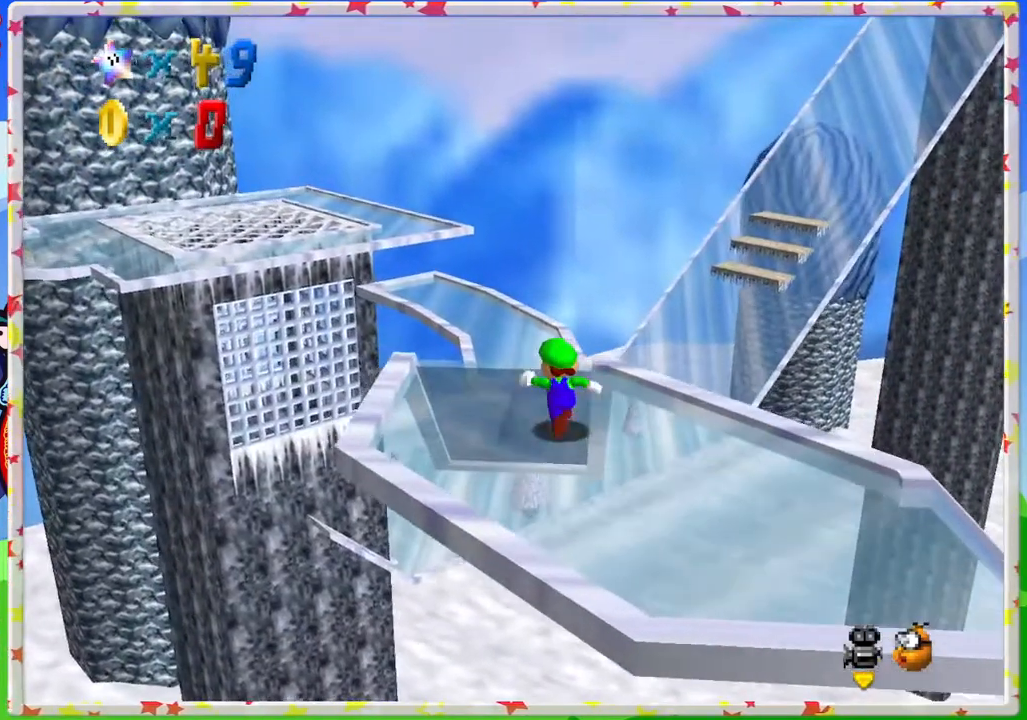
{"buttons": ["A", "Z"], "left_stick": "up-left", "events": [[200, "Z", "down"], [250, "A", "down"], [433, "left_stick", "up-left"]]}
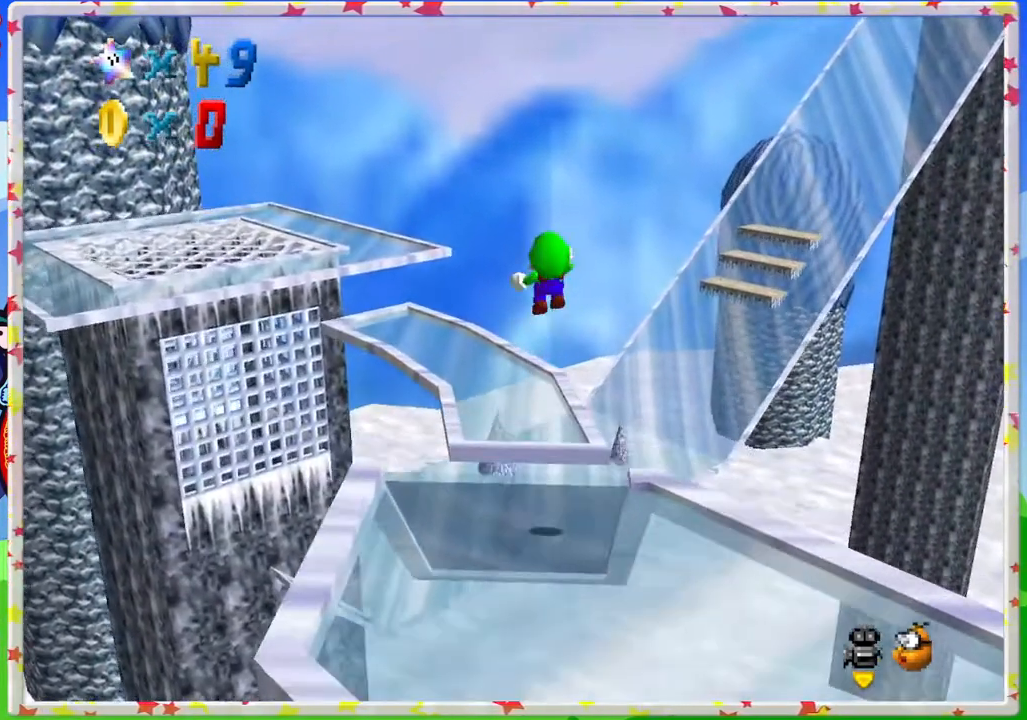
{"buttons": ["C_RIGHT"], "left_stick": "down", "events": [[50, "A", "up"], [67, "Z", "up"], [400, "left_stick", "down"], [467, "C_RIGHT", "down"]]}
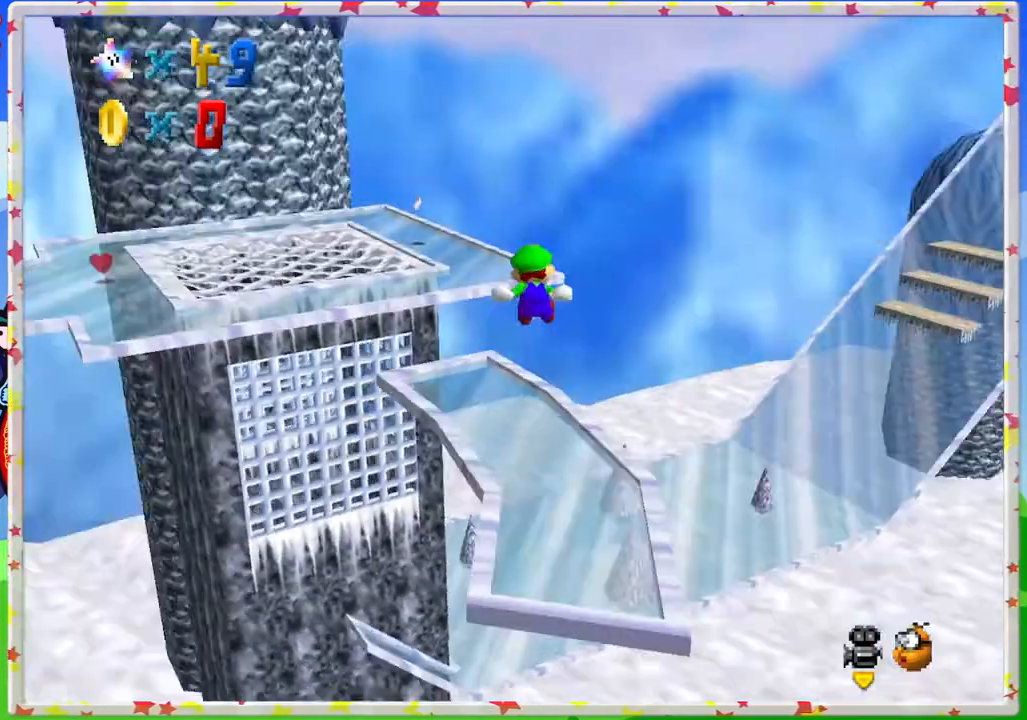
{"buttons": [], "left_stick": "center", "events": [[67, "C_RIGHT", "up"], [133, "left_stick", "center"], [350, "left_stick", "down-left"], [500, "left_stick", "center"]]}
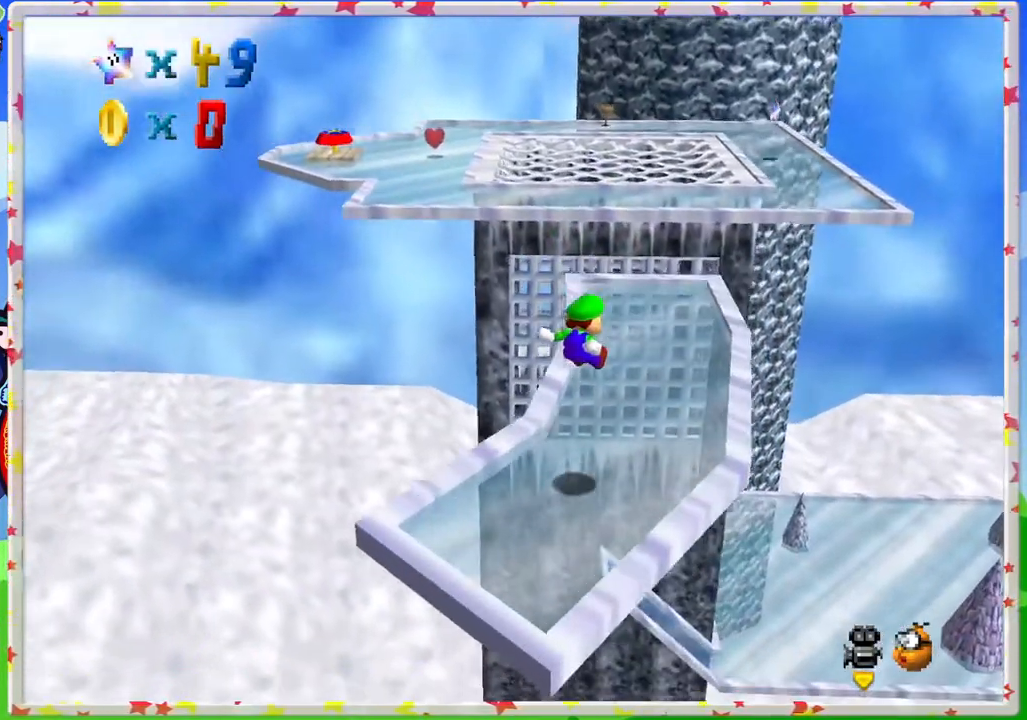
{"buttons": [], "left_stick": "up", "events": [[83, "left_stick", "up"]]}
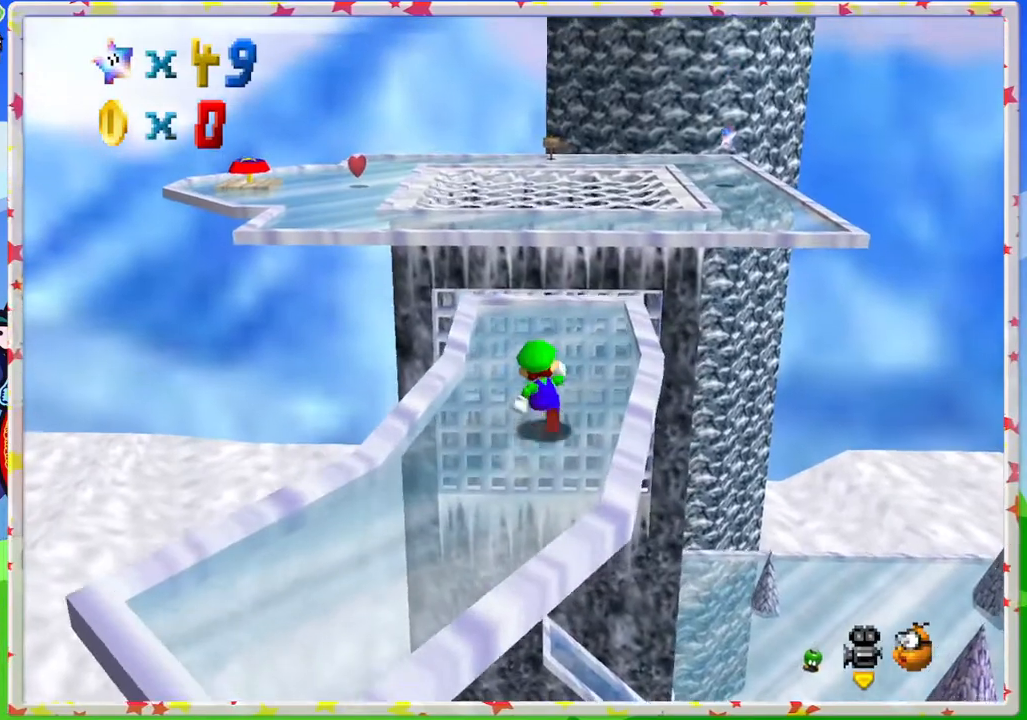
{"buttons": ["A", "Z"], "left_stick": "up", "events": [[333, "Z", "down"], [450, "A", "down"]]}
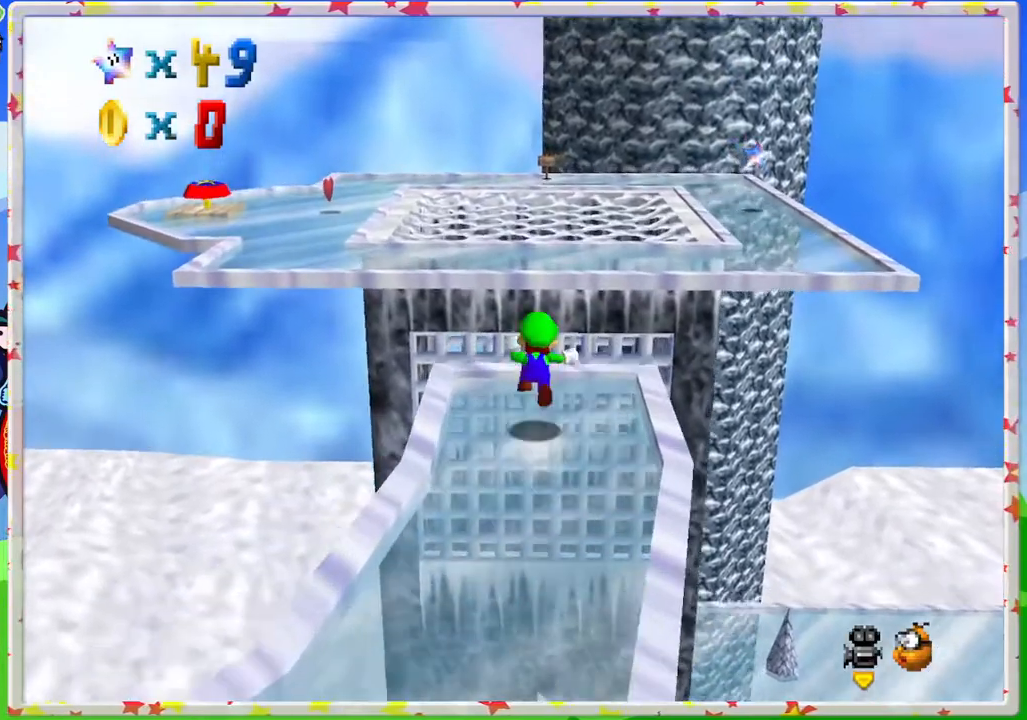
{"buttons": [], "left_stick": "down", "events": [[367, "A", "up"], [367, "Z", "up"], [433, "left_stick", "center"], [500, "left_stick", "down"]]}
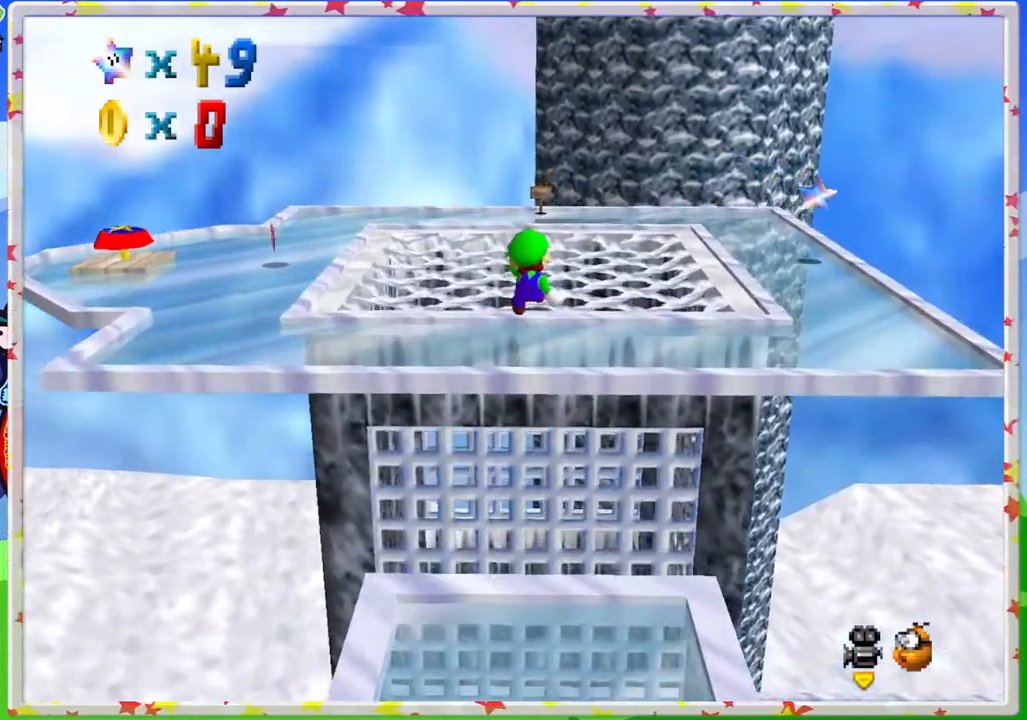
{"buttons": [], "left_stick": "up-left", "events": [[117, "C_LEFT", "down"], [250, "left_stick", "center"], [283, "C_LEFT", "up"], [383, "left_stick", "up-left"]]}
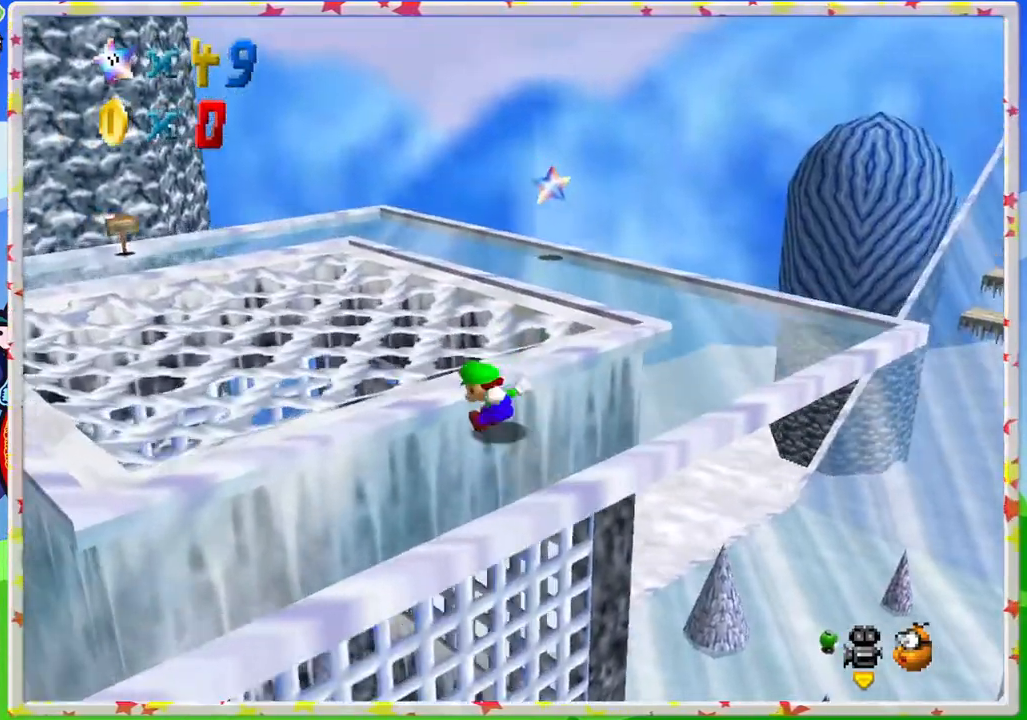
{"buttons": [], "left_stick": "up-left", "events": [[50, "left_stick", "center"], [183, "left_stick", "up-left"]]}
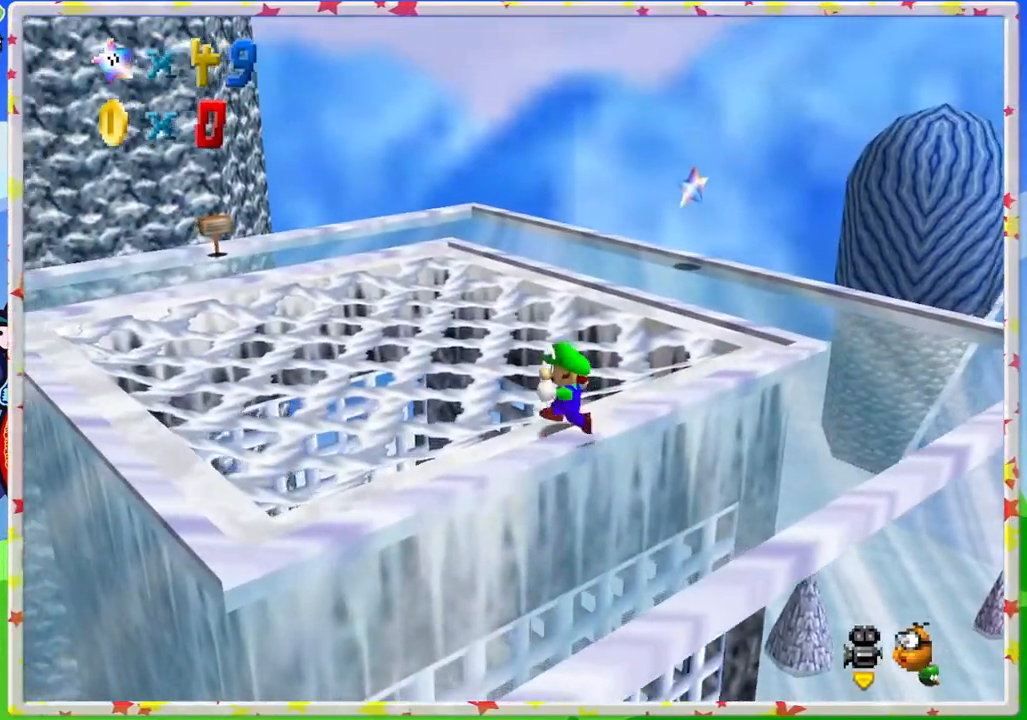
{"buttons": [], "left_stick": "up", "events": [[133, "C_RIGHT", "down"], [250, "C_RIGHT", "up"], [317, "C_RIGHT", "down"], [383, "left_stick", "up"], [450, "C_RIGHT", "up"]]}